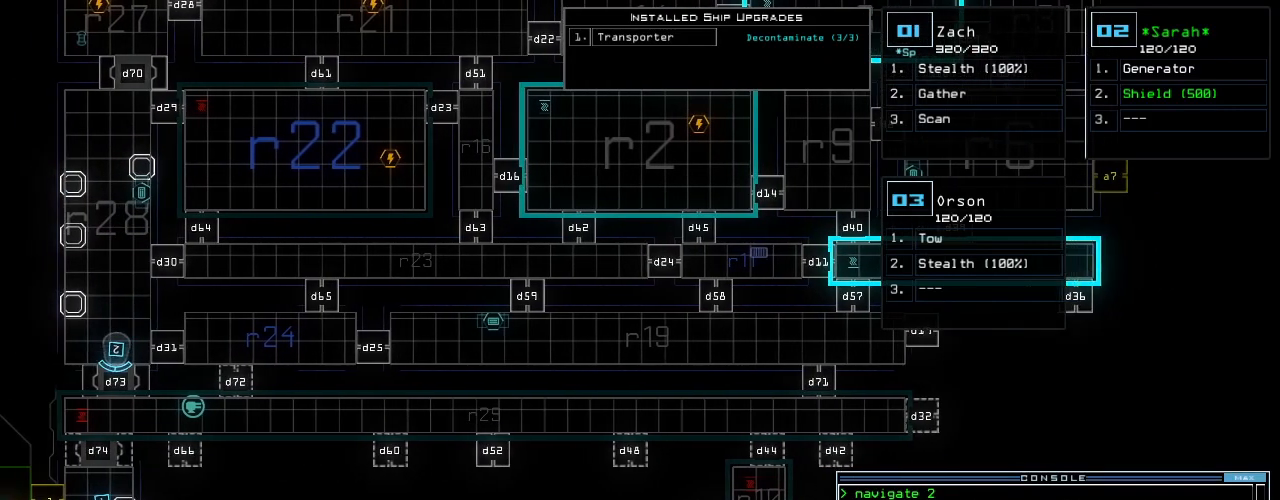
Gameplay with keyboard; each line is a JSON object with the keys held at the frame after it. "events" lists presses ("down") and releases ("up") of ".", "0", "1", "2", "3", "4", "5", "6", "7", "8", "9", "a", "b", "backspace", "c", "caps_lock", "comma", "ctrl_l", "ctrl_r", "d", "down", "e", "equals", "escape", "f", "f5", "g", "h", "i", "j", "k", "l", "left", "m", "minus", "n", "o", "p", "q", "quote", "r", "return", "right", "s", "semicolon", "shift_l", "shift_r", "space", "t", "tab", "tilde", "u", "up", "v", "w", "x", "y" and "z" between this image and that frame as [ms after this image, input, new state], when the widget could be followed in between. No other keys are recorded. Mouse input is not recorded.
{"keys": [], "events": []}
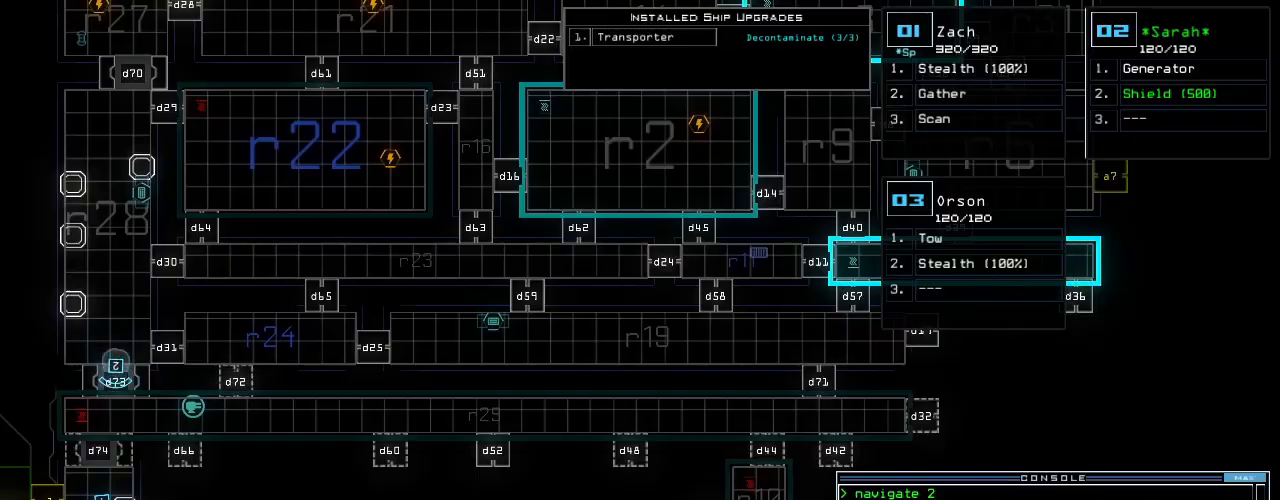
{"keys": [], "events": []}
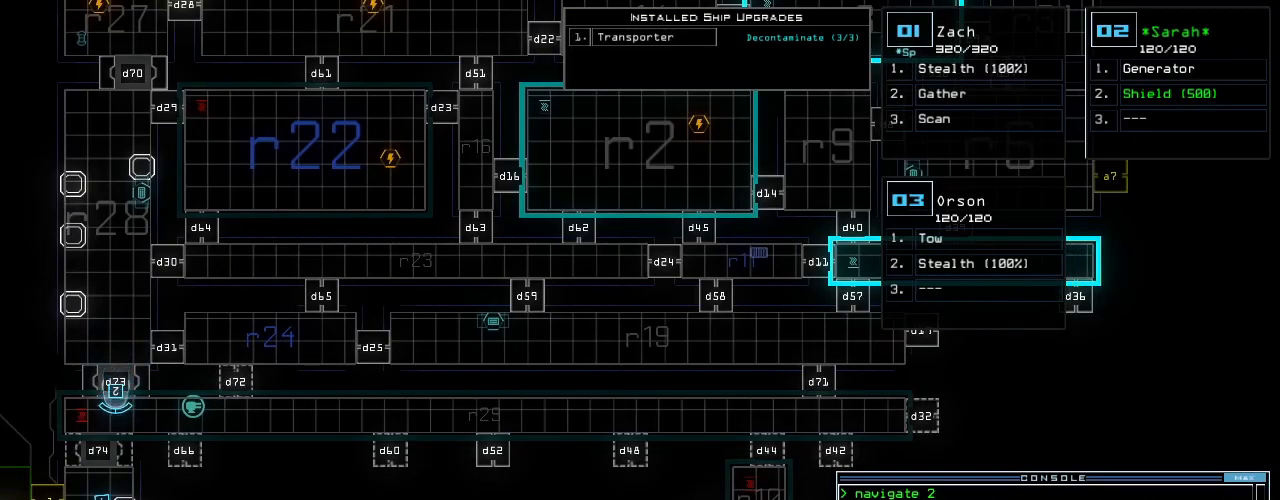
{"keys": ["down"]}
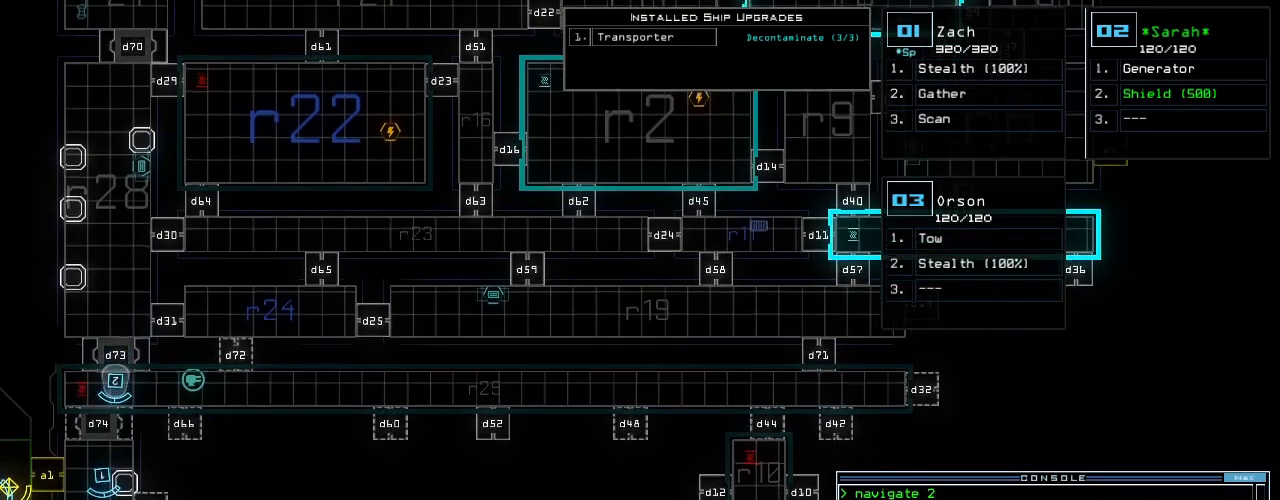
{"keys": [], "events": [[400, "down", "up"]]}
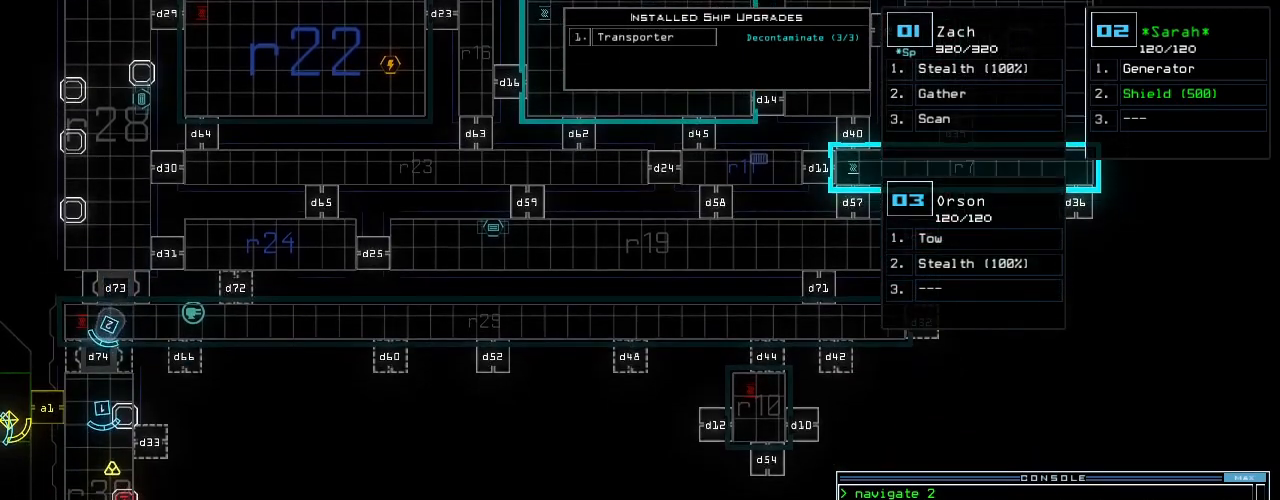
{"keys": ["up"]}
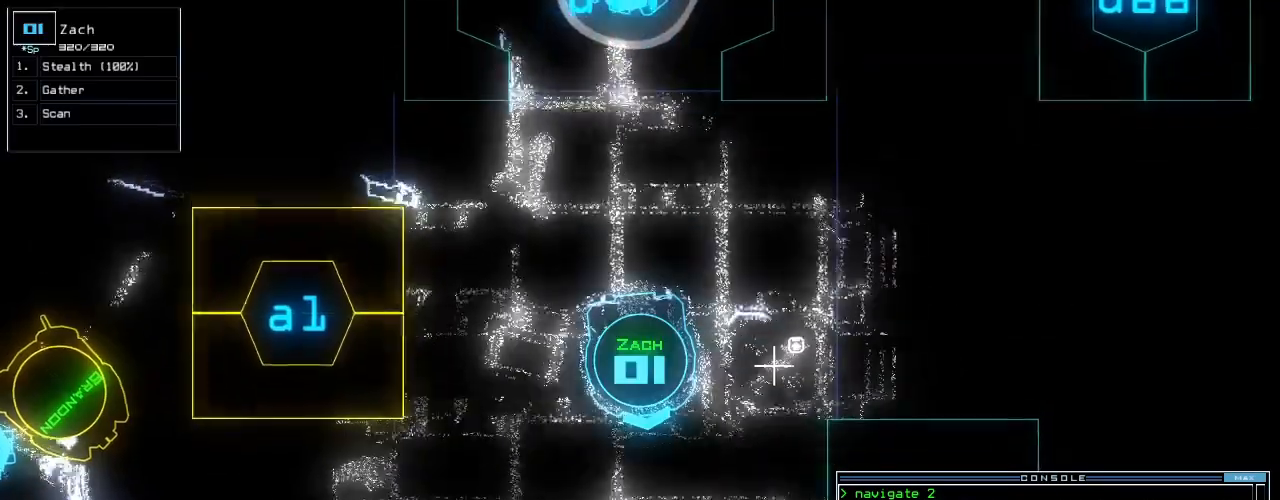
{"keys": ["up"], "events": [[20, "g", "down"], [60, "e", "down"], [100, "g", "up"], [160, "e", "up"], [200, "space", "down"], [260, "space", "up"], [320, "2", "down"], [380, "2", "up"]]}
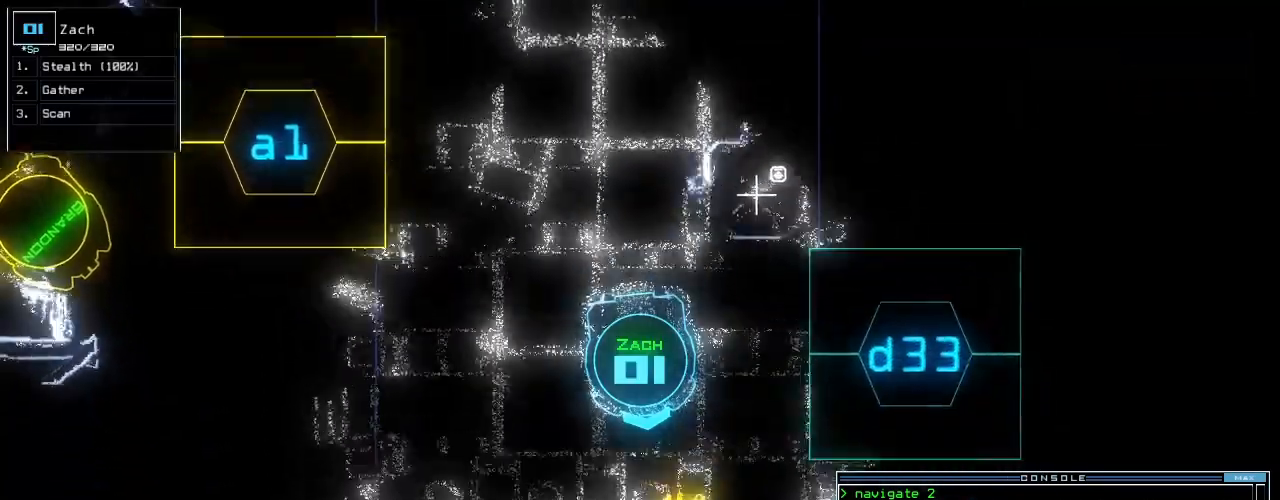
{"keys": ["up"], "events": [[60, "return", "down"], [120, "return", "up"], [340, "g", "down"], [400, "return", "down"], [420, "g", "up"], [500, "return", "up"]]}
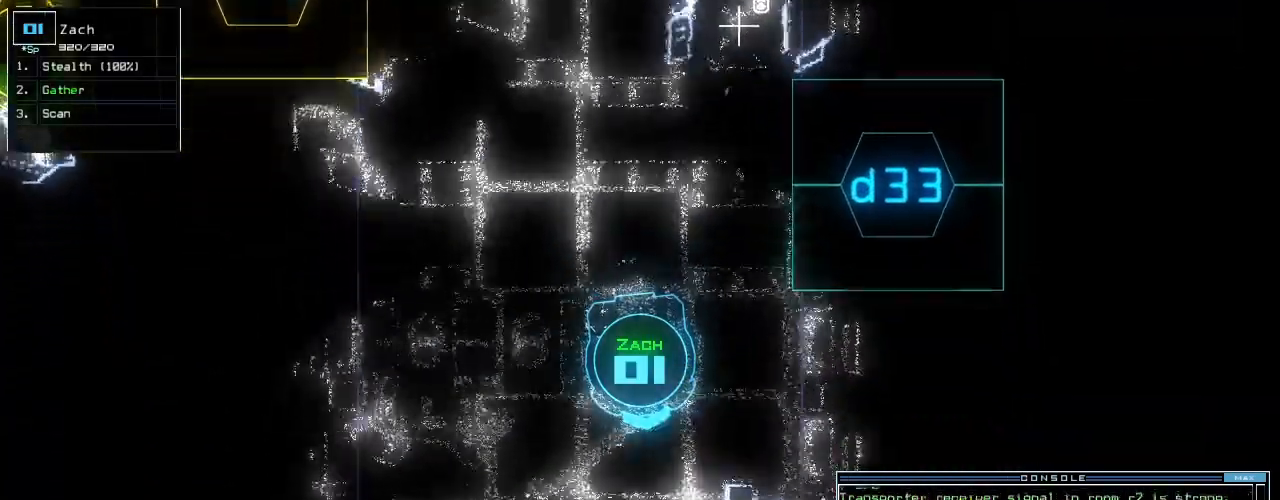
{"keys": ["up"], "events": []}
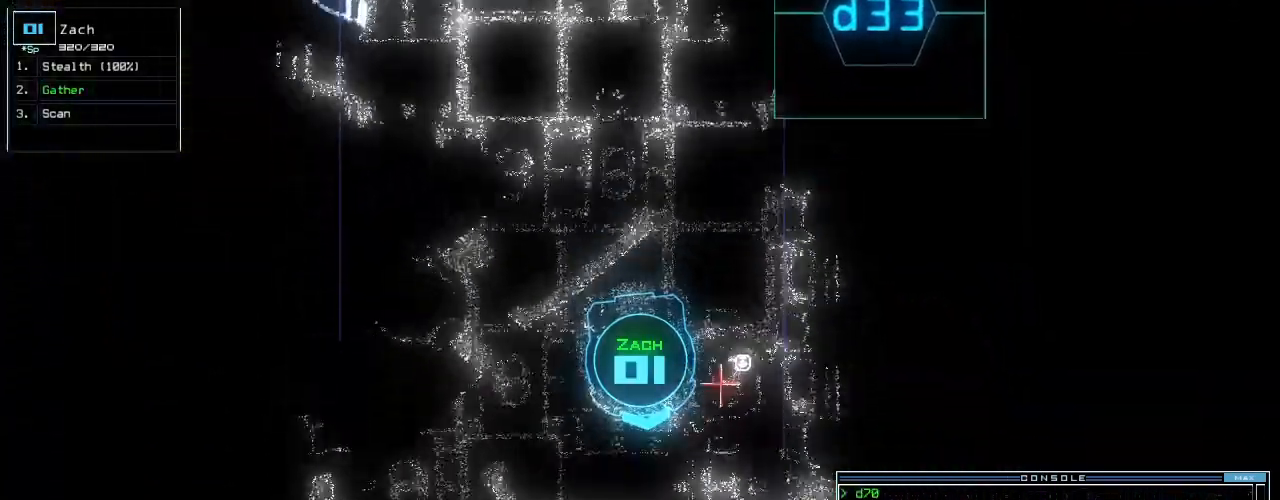
{"keys": ["up"], "events": []}
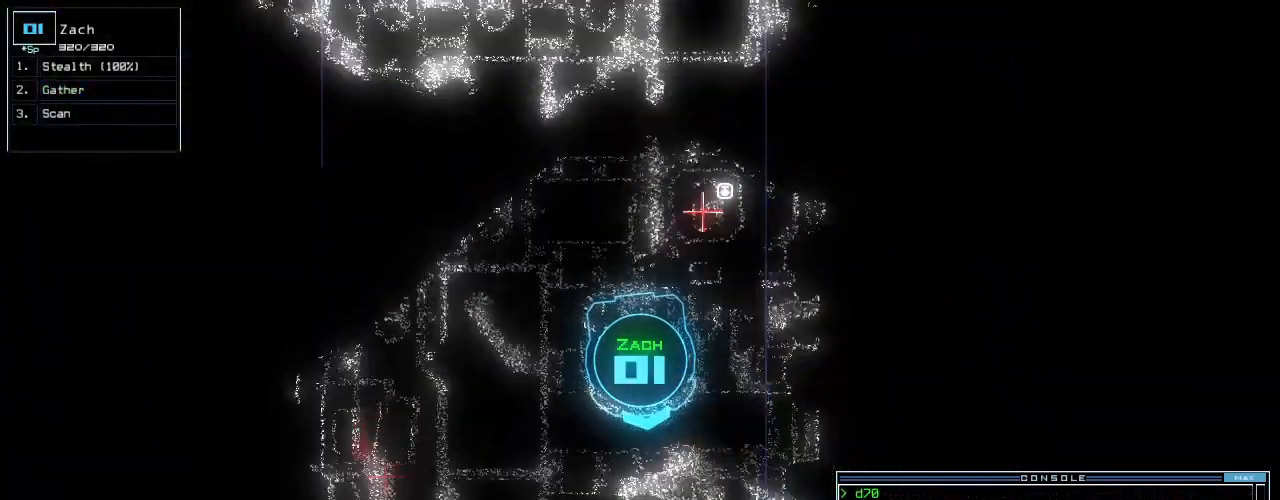
{"keys": [], "events": [[100, "up", "up"], [120, "space", "down"], [200, "space", "up"]]}
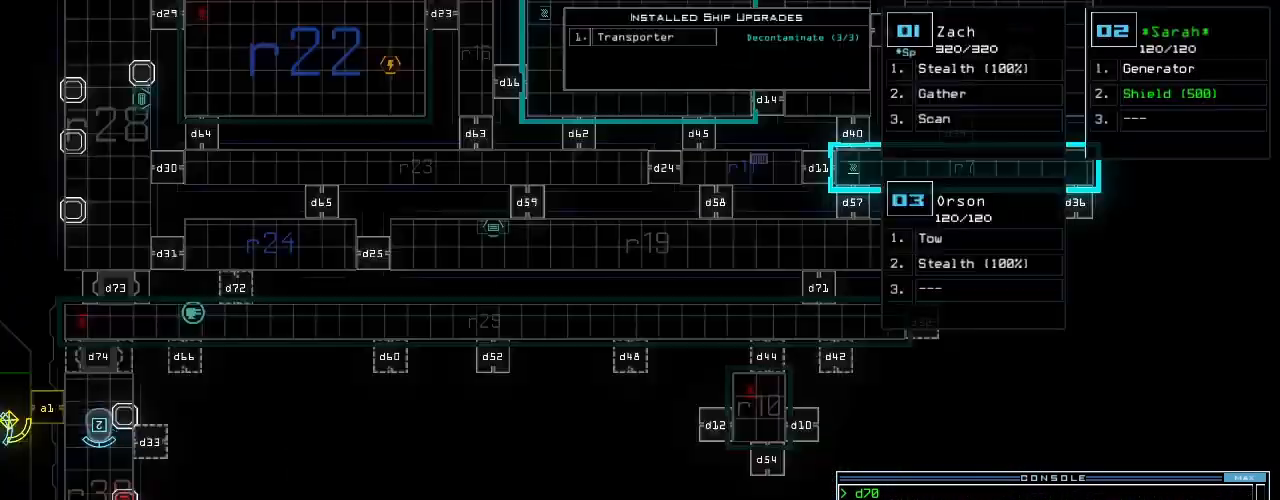
{"keys": [], "events": []}
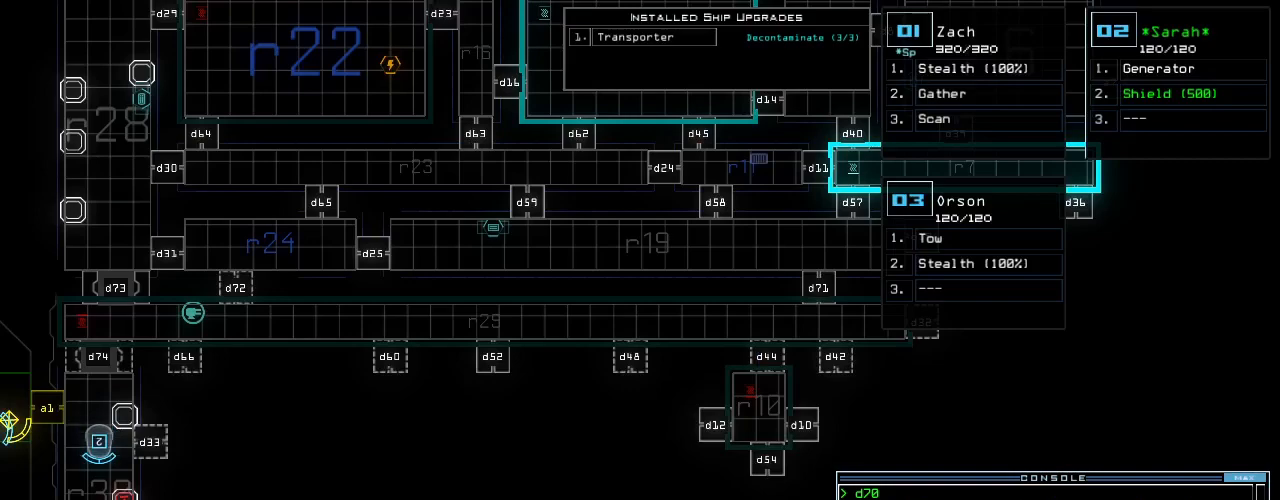
{"keys": ["left"], "events": [[320, "left", "down"]]}
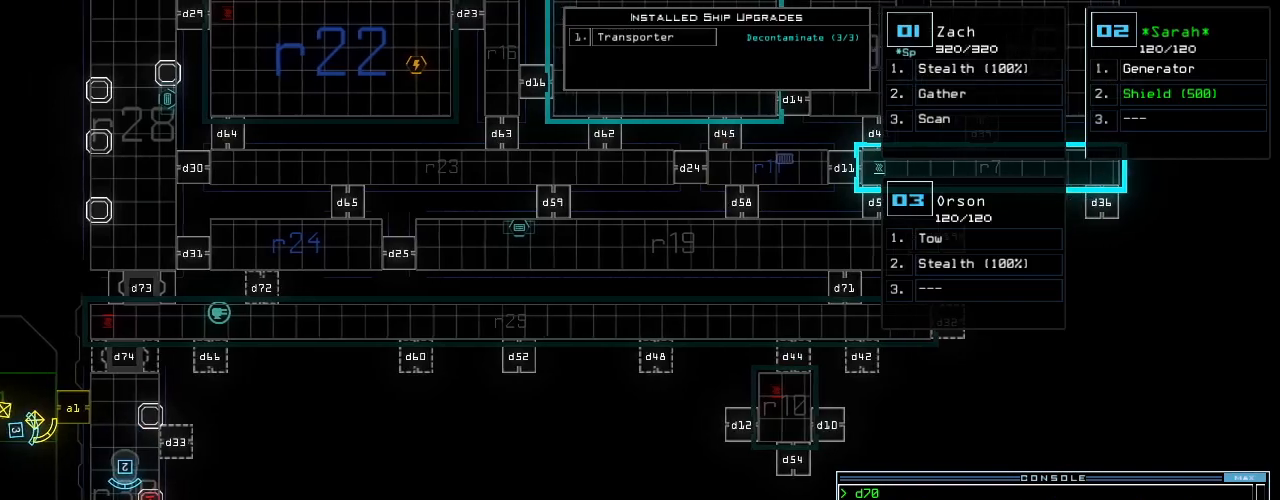
{"keys": ["left"], "events": []}
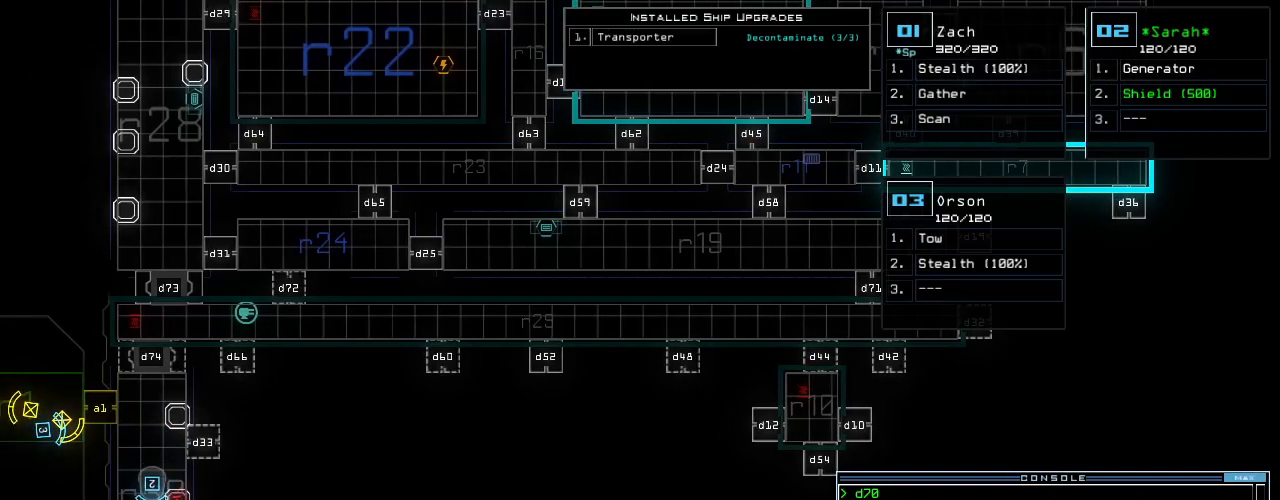
{"keys": ["up"], "events": [[20, "left", "up"], [200, "3", "down"], [260, "3", "up"], [360, "s", "down"], [460, "s", "up"], [480, "up", "down"]]}